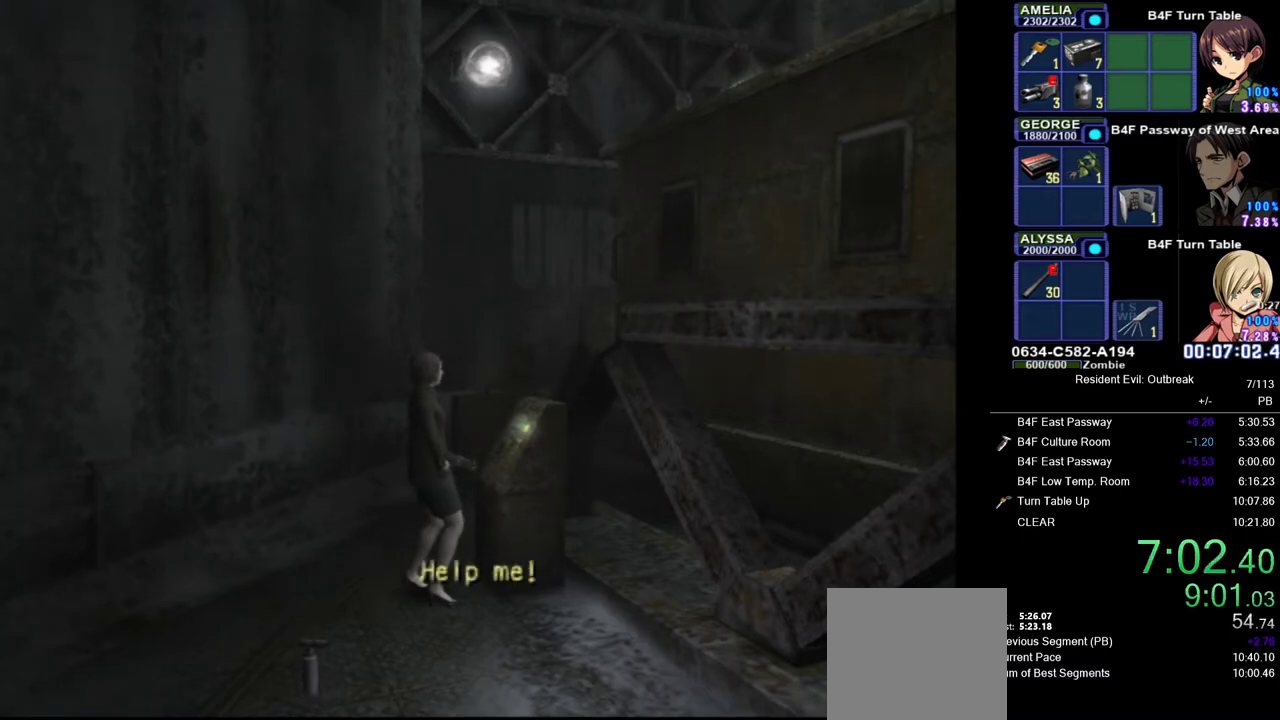
Gameplay with a controller (PlayStation layout); each line is a JSON object with the inputs held at the frame after it. "events" lists button and stick changes between this image and that frame as [ms after this image, input, new state], when the widget could be followed in between. Not read: TOUCHPAD.
{"buttons": [], "left_stick": "center", "right_stick": "left", "events": [[17, "right_stick", "left"], [100, "right_stick", "center"], [417, "right_stick", "left"]]}
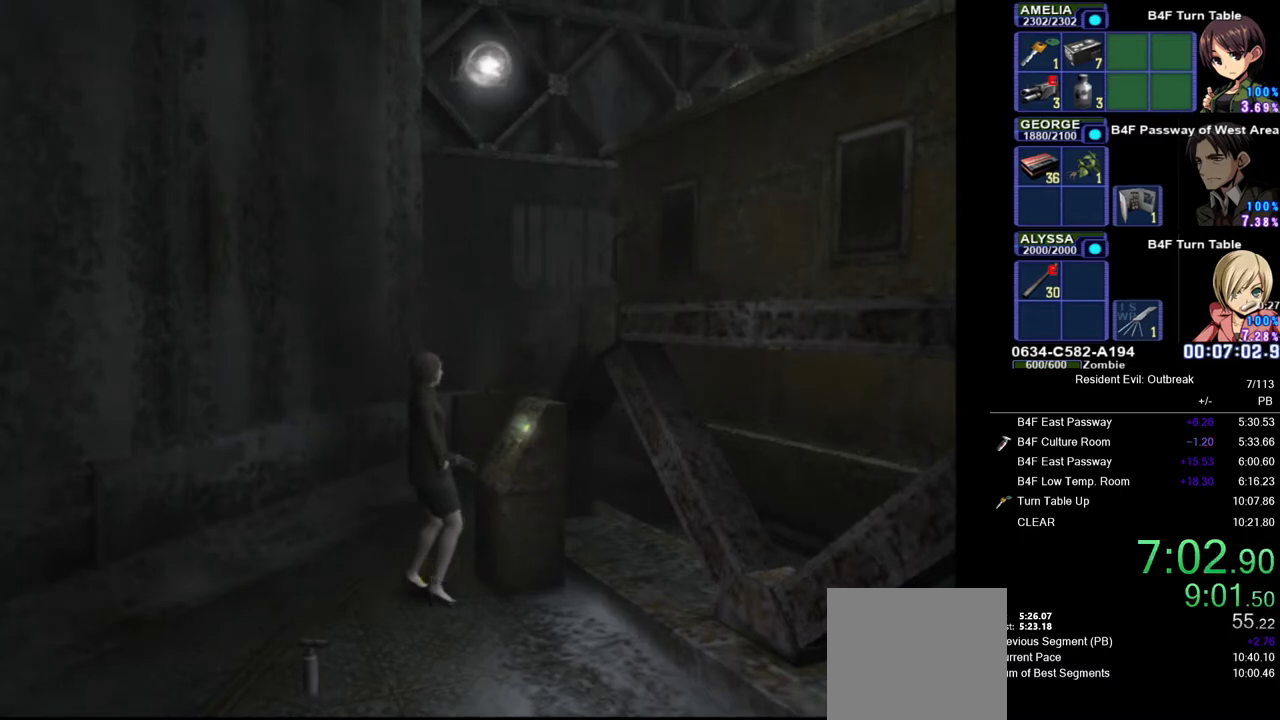
{"buttons": [], "left_stick": "center", "right_stick": "center", "events": [[17, "right_stick", "center"], [150, "right_stick", "left"], [217, "right_stick", "center"], [367, "right_stick", "left"], [433, "right_stick", "center"]]}
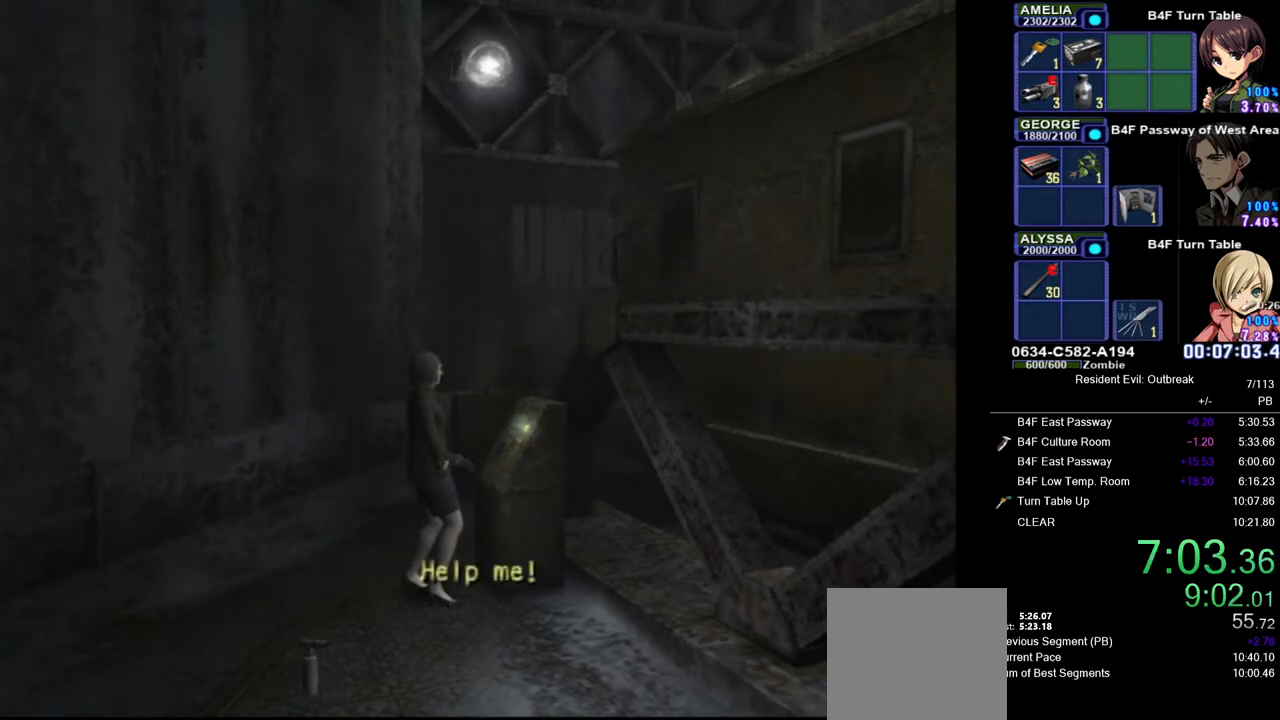
{"buttons": [], "left_stick": "center", "right_stick": "left", "events": [[450, "right_stick", "left"]]}
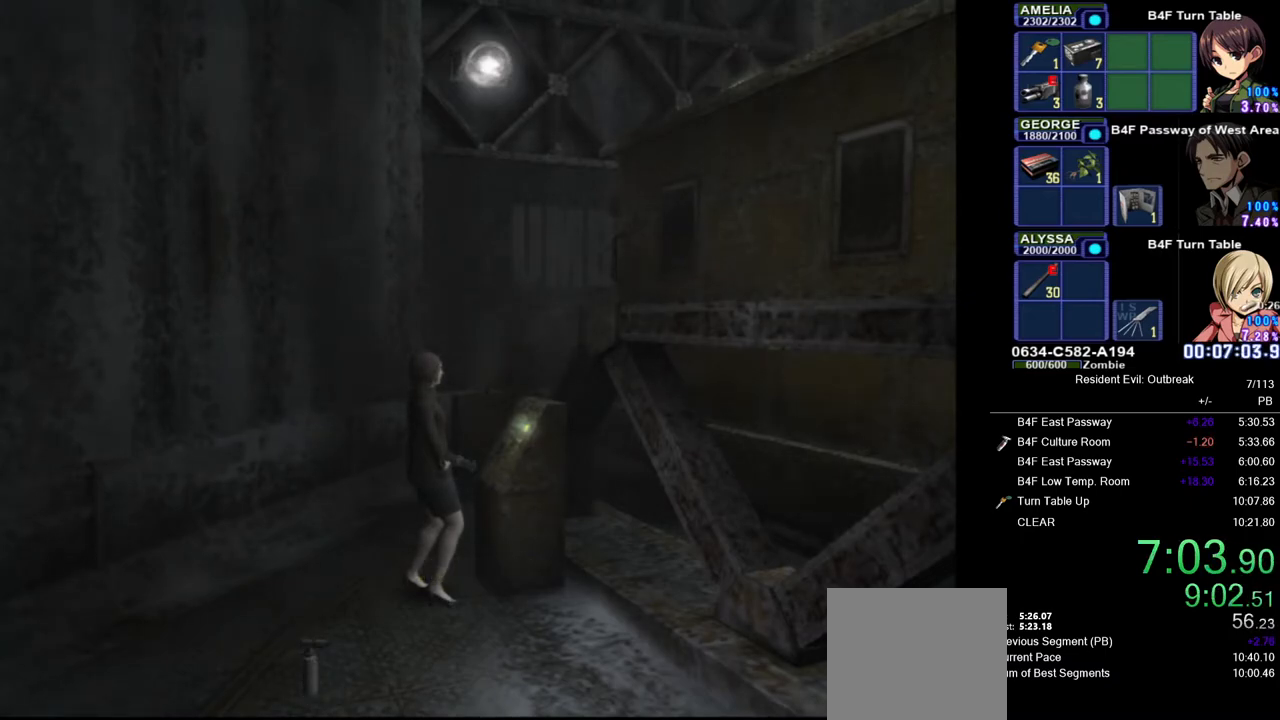
{"buttons": [], "left_stick": "center", "right_stick": "center", "events": [[33, "right_stick", "center"], [417, "right_stick", "left"], [500, "right_stick", "center"]]}
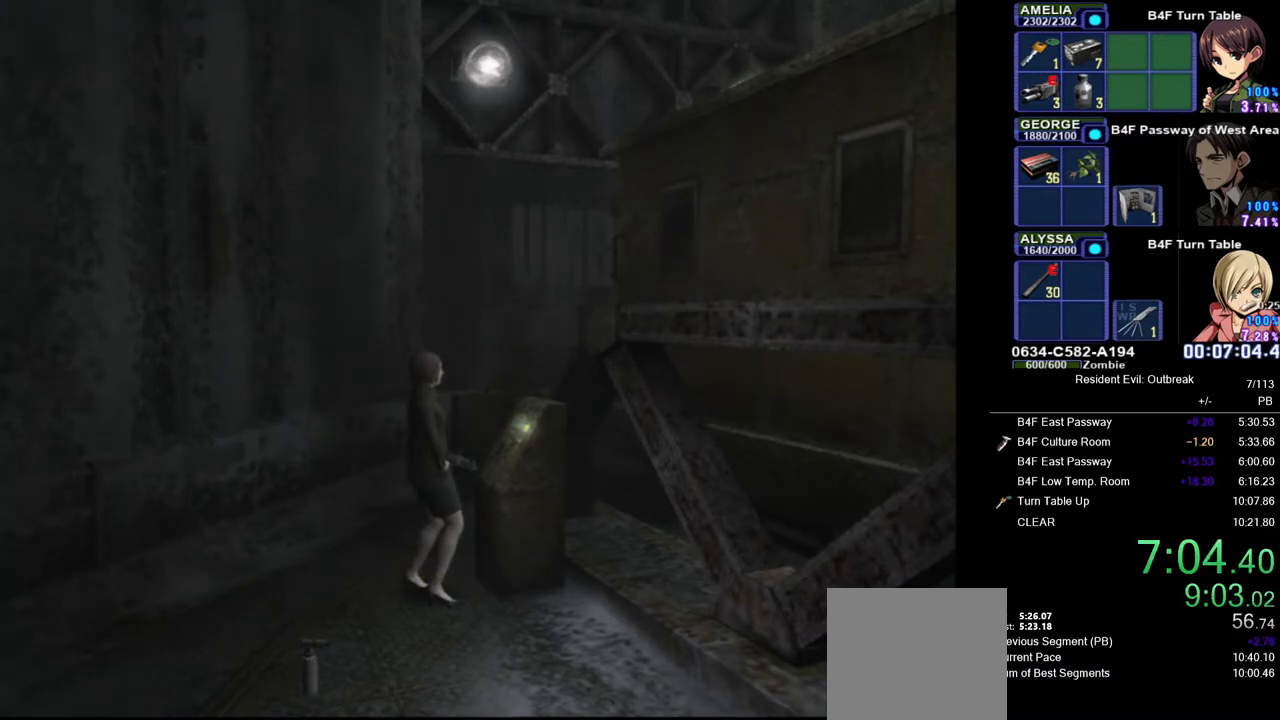
{"buttons": [], "left_stick": "center", "right_stick": "center", "events": []}
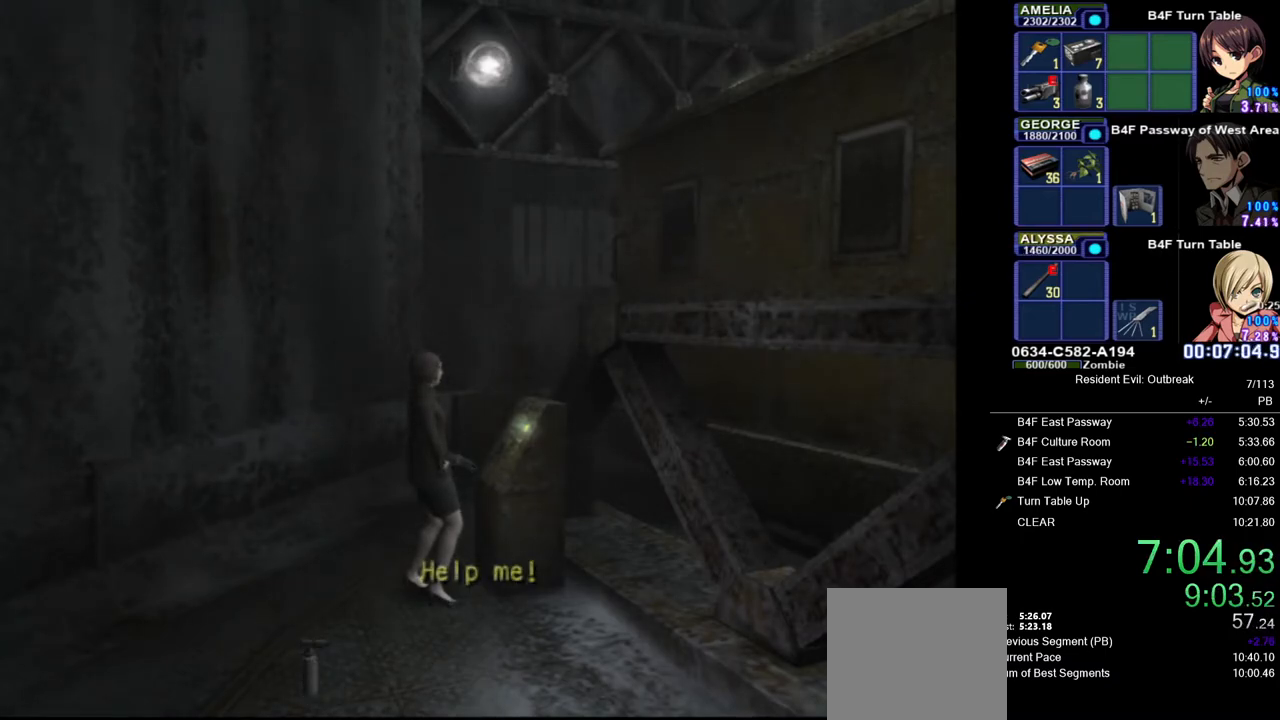
{"buttons": [], "left_stick": "center", "right_stick": "center", "events": []}
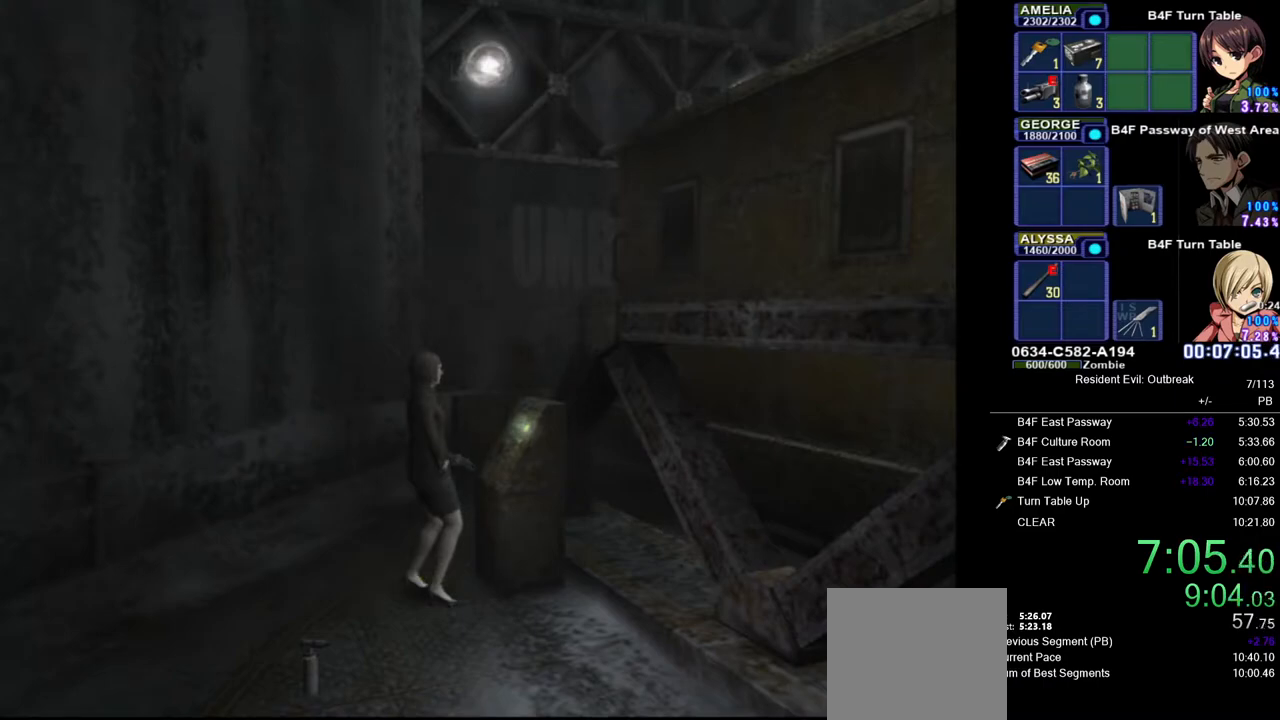
{"buttons": [], "left_stick": "center", "right_stick": "center", "events": [[183, "right_stick", "left"], [250, "right_stick", "center"], [400, "right_stick", "left"], [450, "right_stick", "center"]]}
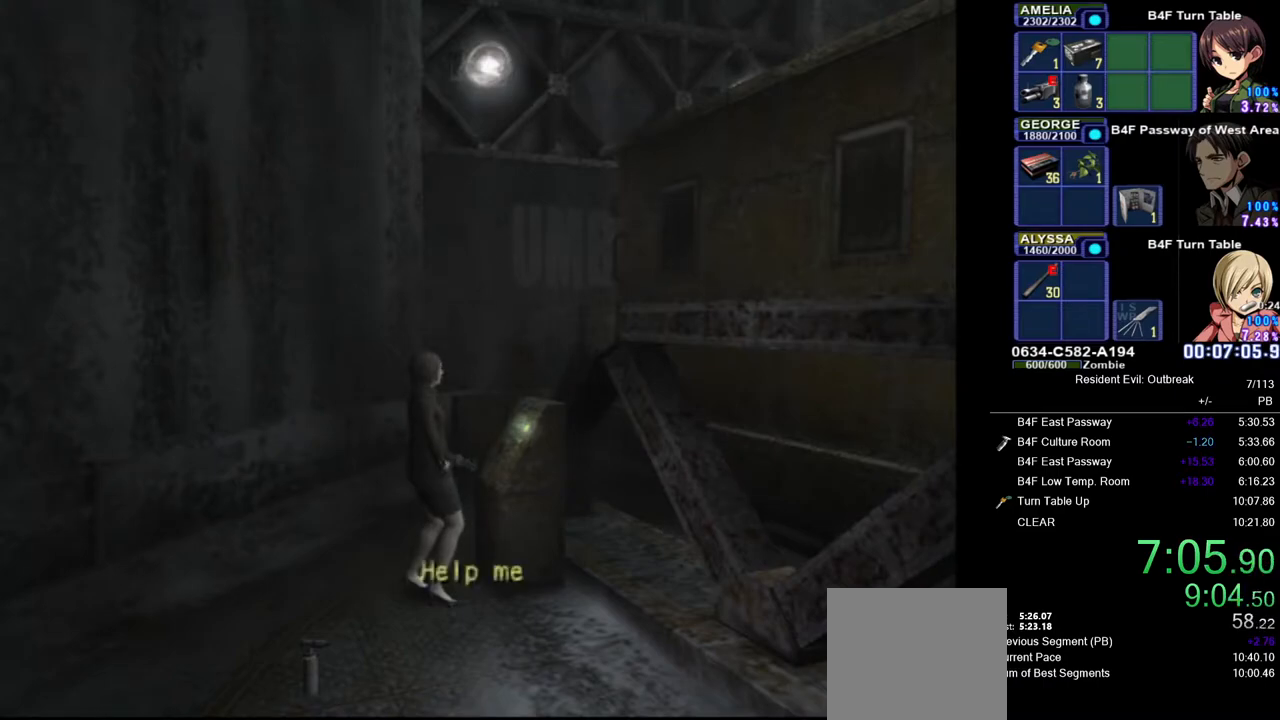
{"buttons": [], "left_stick": "center", "right_stick": "center", "events": [[400, "right_stick", "left"], [467, "right_stick", "center"]]}
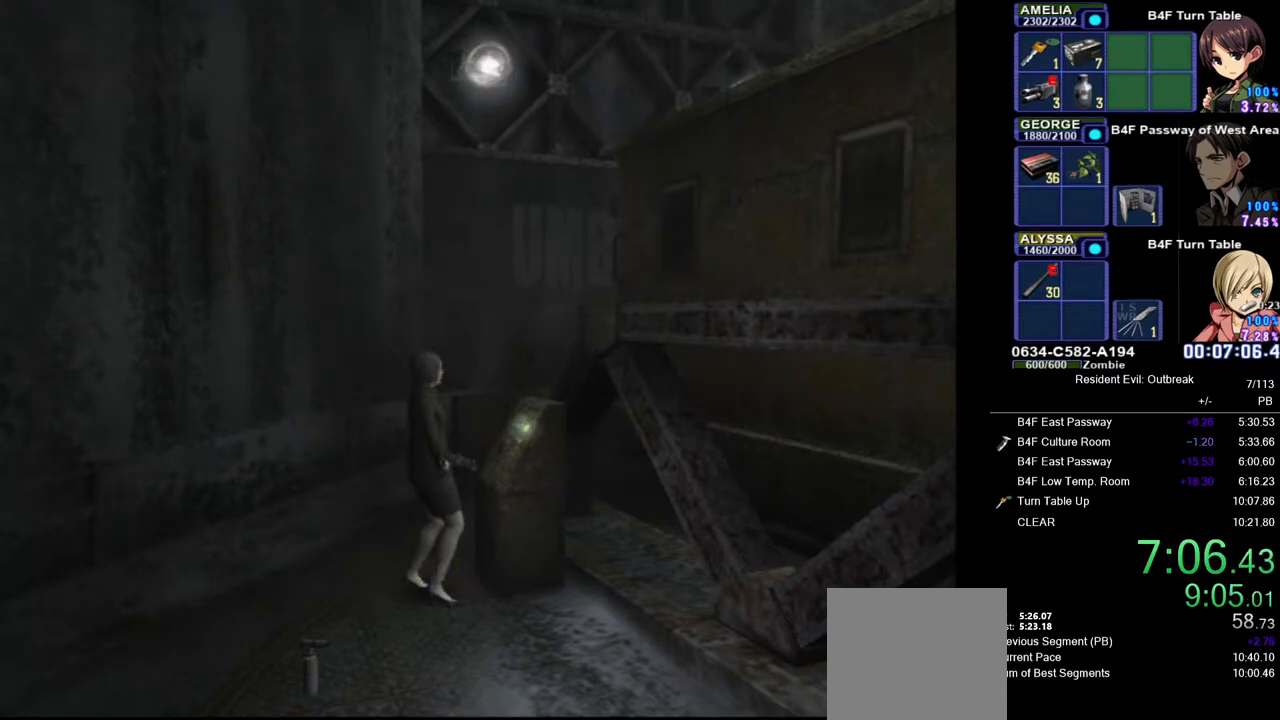
{"buttons": [], "left_stick": "center", "right_stick": "left", "events": [[217, "right_stick", "left"], [267, "right_stick", "center"], [433, "right_stick", "left"]]}
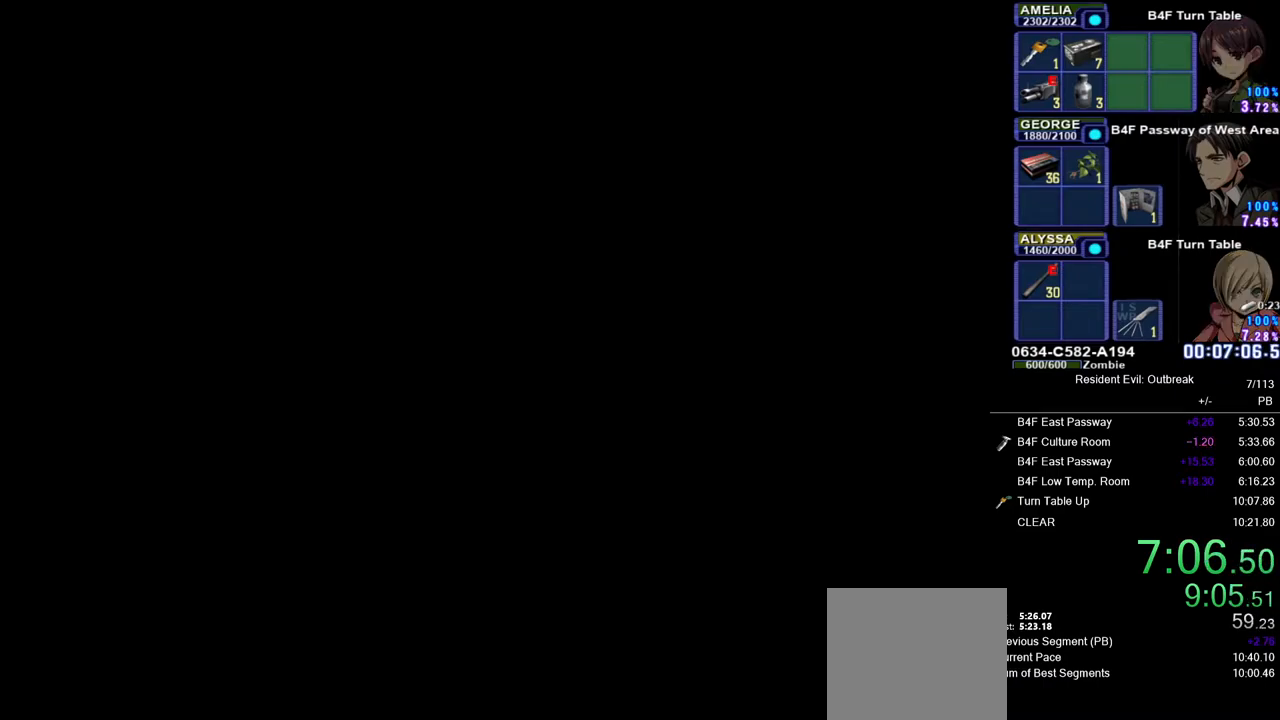
{"buttons": [], "left_stick": "center", "right_stick": "center", "events": [[17, "right_stick", "center"]]}
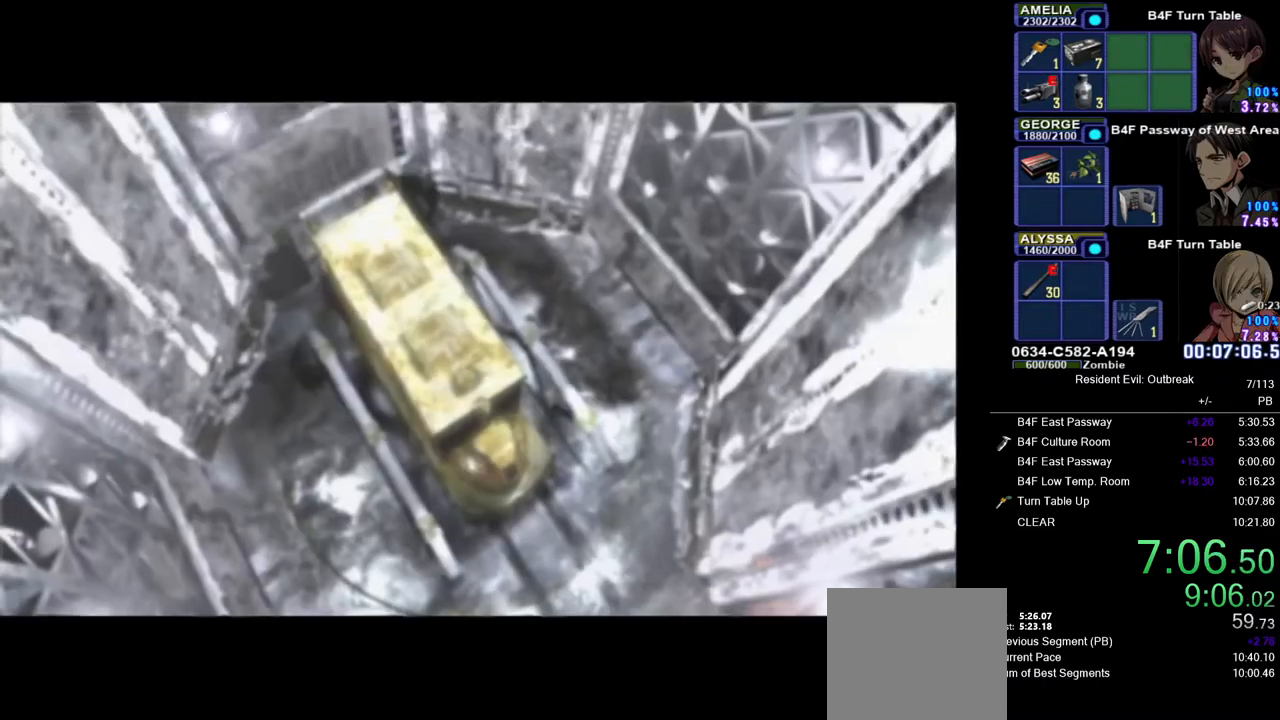
{"buttons": [], "left_stick": "center", "right_stick": "center", "events": []}
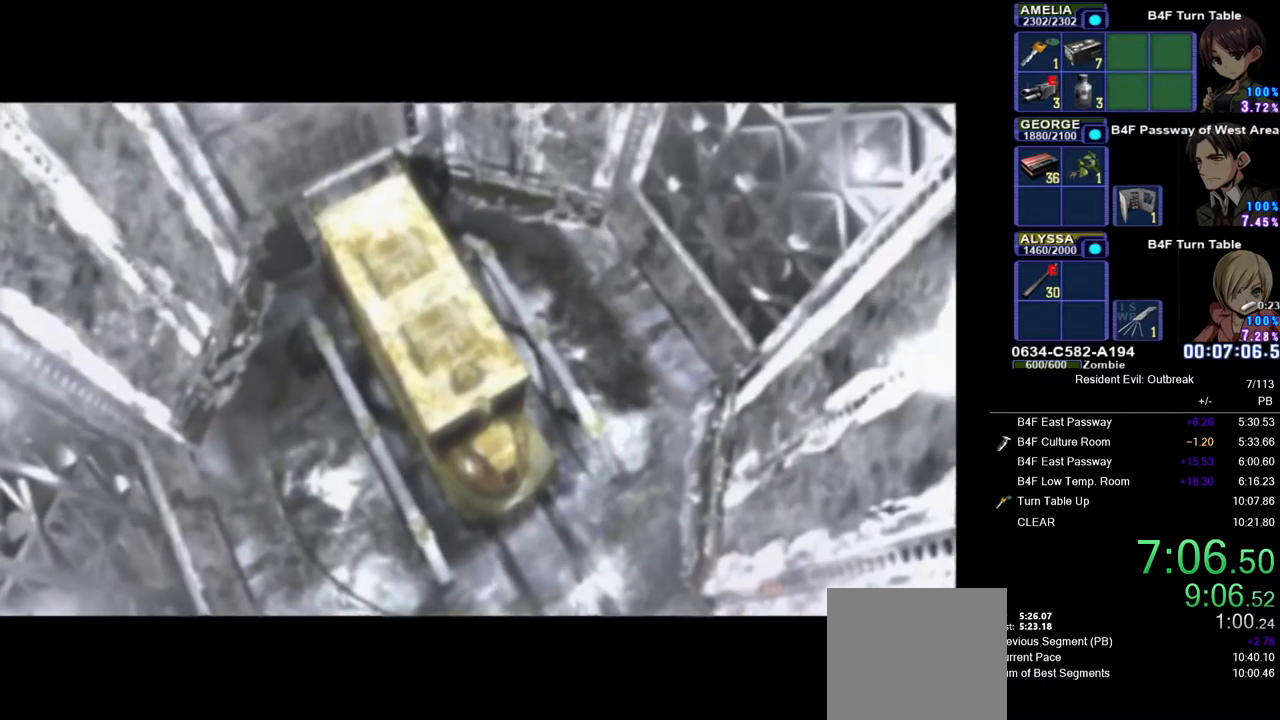
{"buttons": [], "left_stick": "center", "right_stick": "center", "events": [[50, "right_stick", "left"], [100, "right_stick", "center"]]}